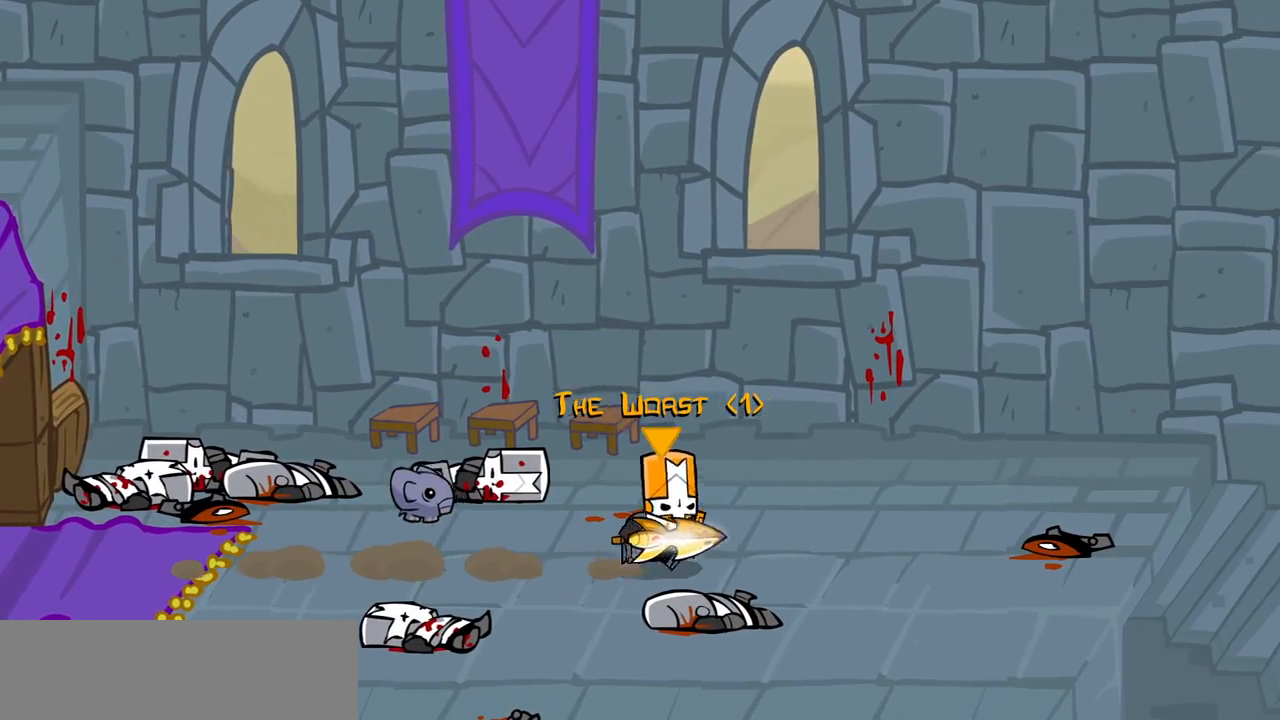
Gameplay with keyboard; each line is a JSON object with the keys held at the frame after it. "events" lists presses ("down") and releases ("up") of "block", "down", "heavy", "item", "iteml", "itemr", "jump", "left", "light", "magic", "right" and "up" between this image and that frame as [ms after this image, input, new state], when the widget could be followed in between. No other keys are recorded. Mouse input is not recorded. Key names are as the overlay labels them; some are game actions (e.g. jump) rather than physical keys.
{"keys": ["right"]}
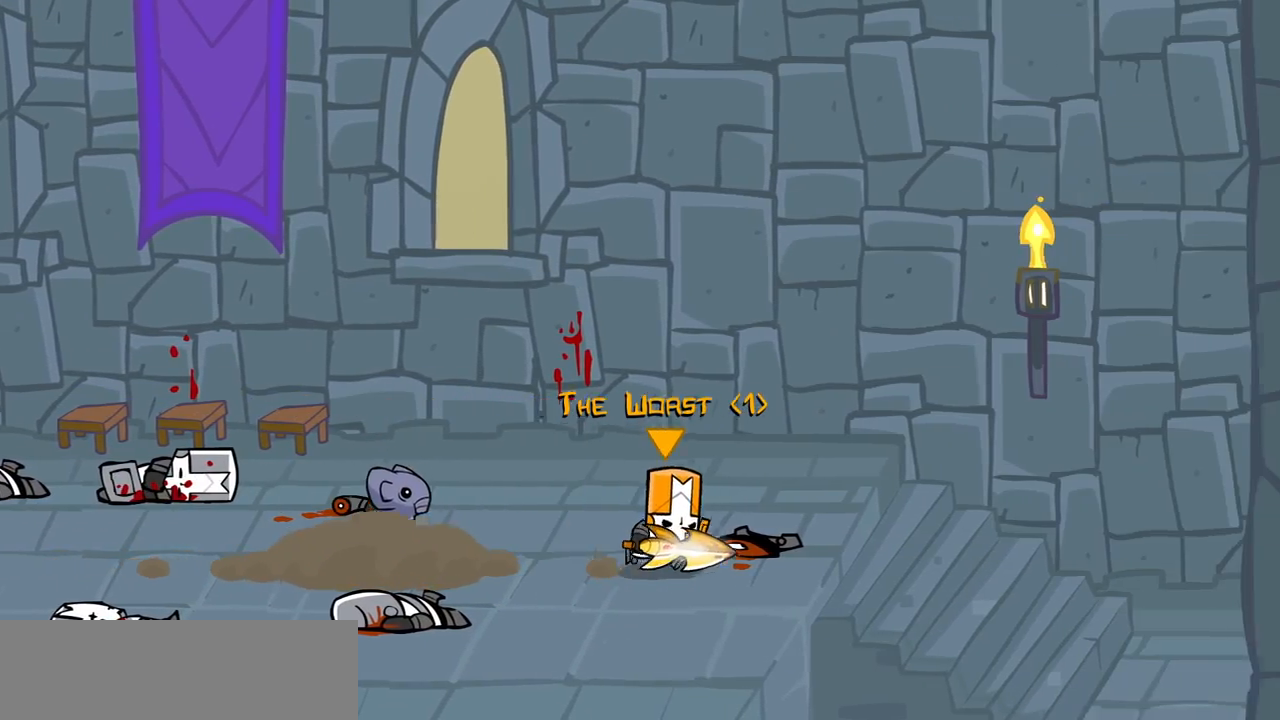
{"keys": ["right"]}
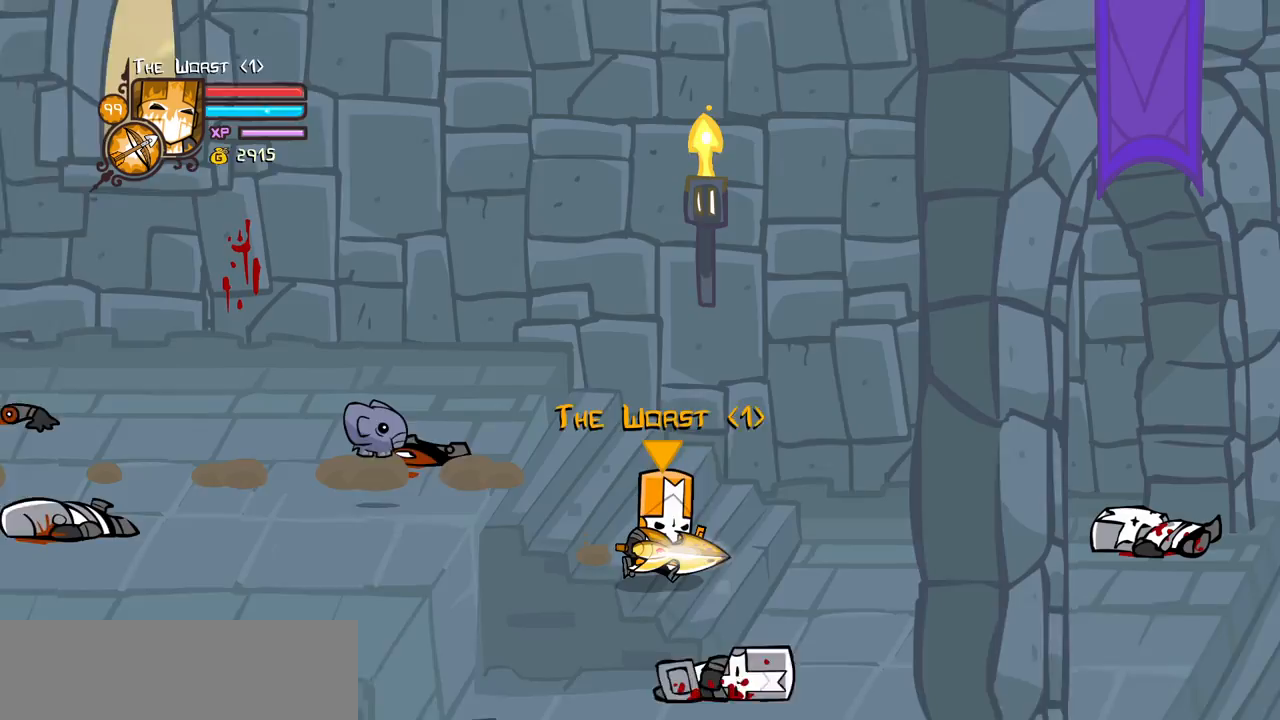
{"keys": ["right"], "events": []}
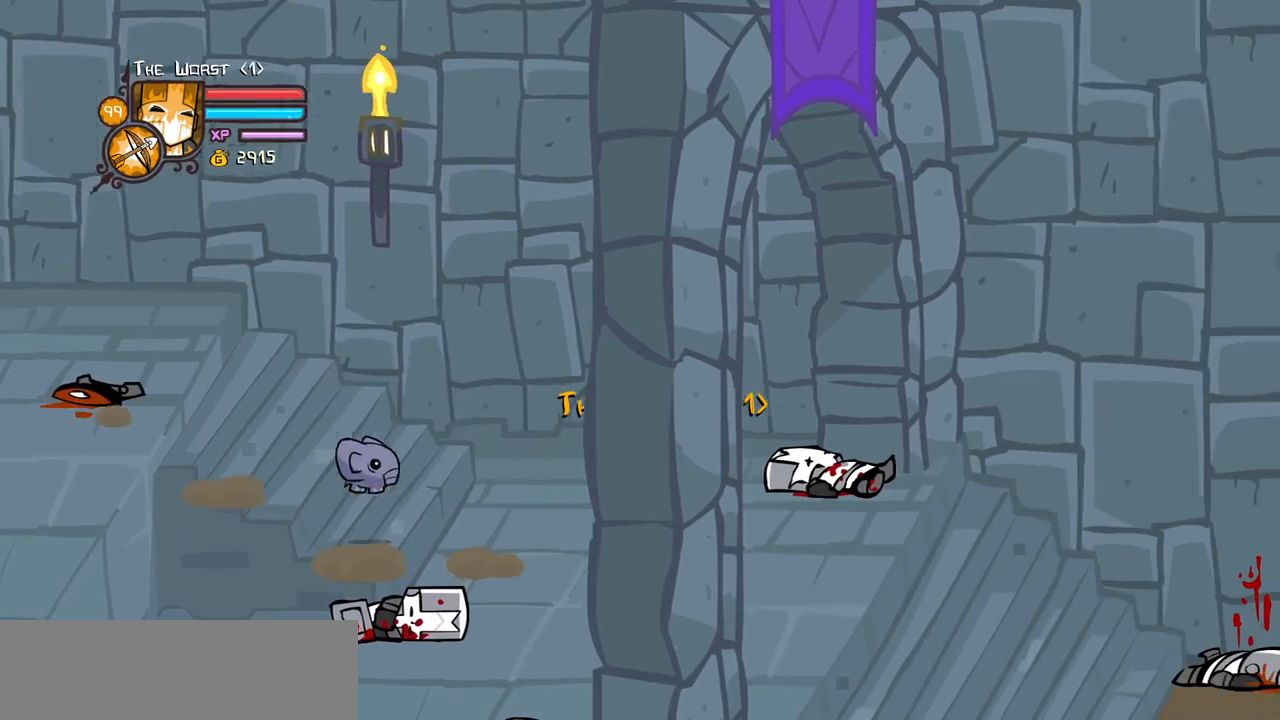
{"keys": ["right"], "events": [[300, "down", "down"], [483, "down", "up"]]}
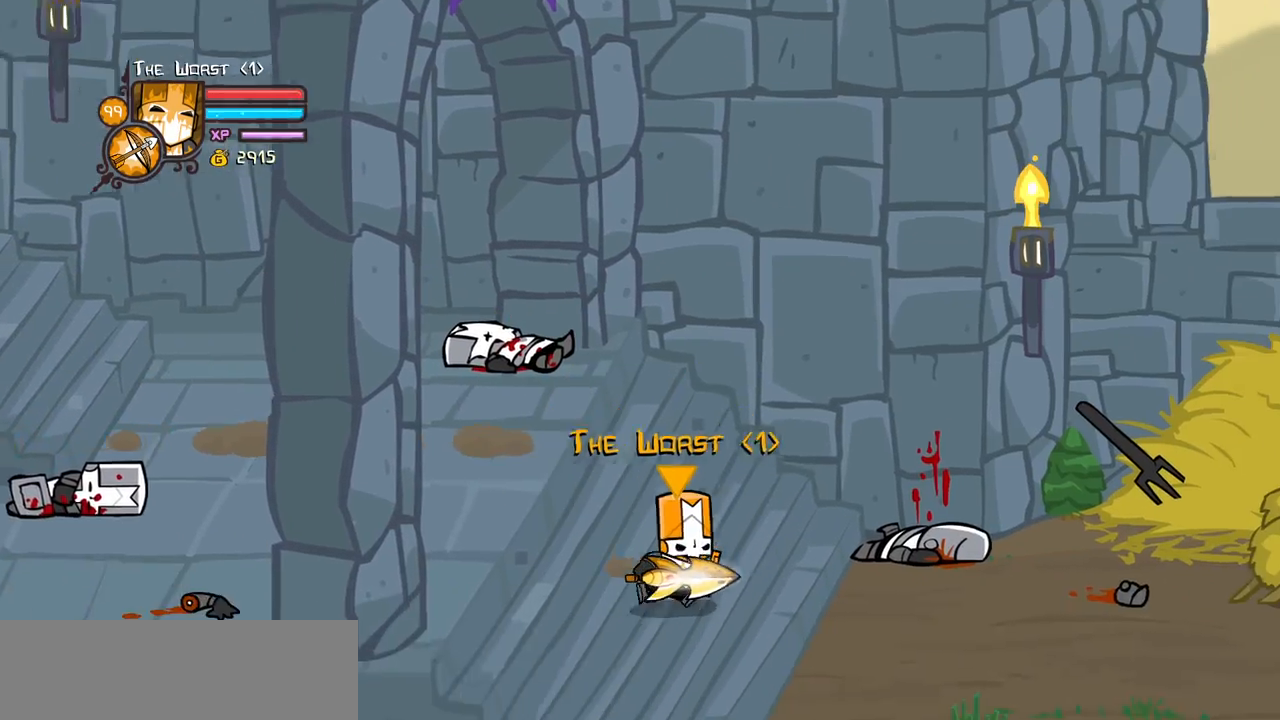
{"keys": ["right"], "events": []}
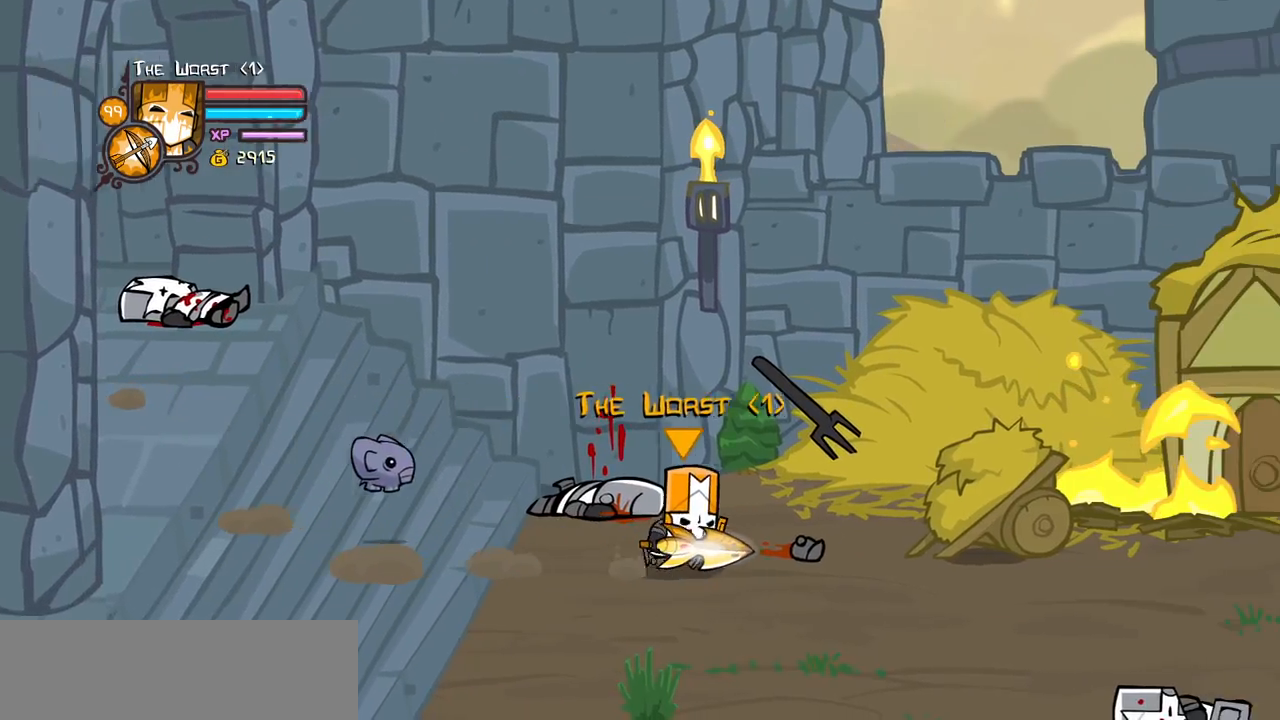
{"keys": ["right"], "events": [[100, "down", "down"], [200, "down", "up"]]}
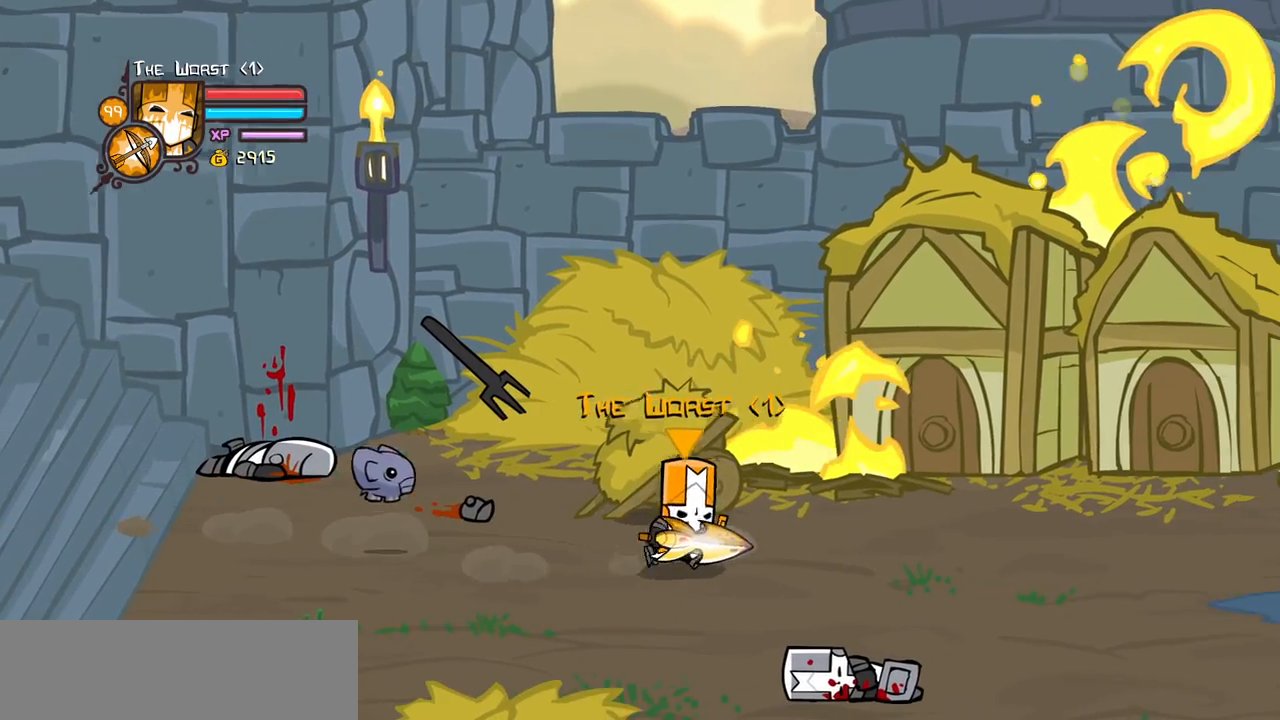
{"keys": ["right"], "events": []}
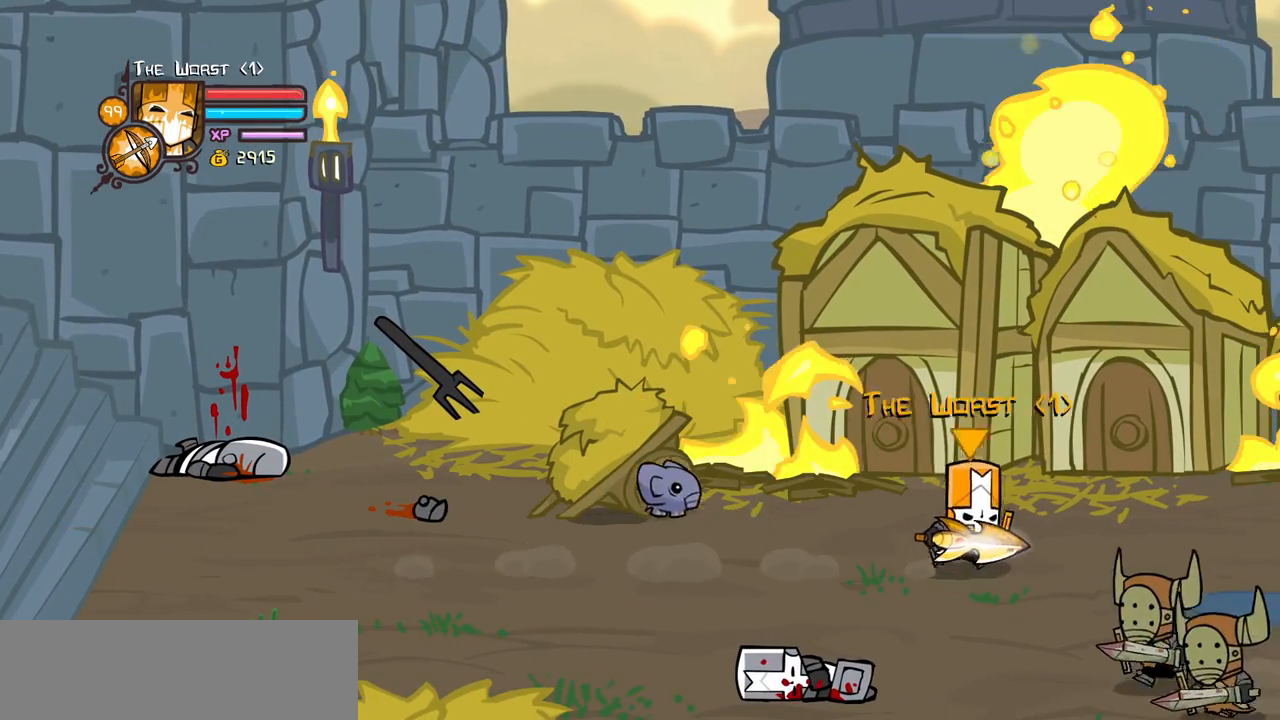
{"keys": ["down", "jump", "right"], "events": [[183, "left", "down"], [217, "right", "up"], [317, "down", "down"], [417, "left", "up"], [500, "jump", "down"], [500, "right", "down"]]}
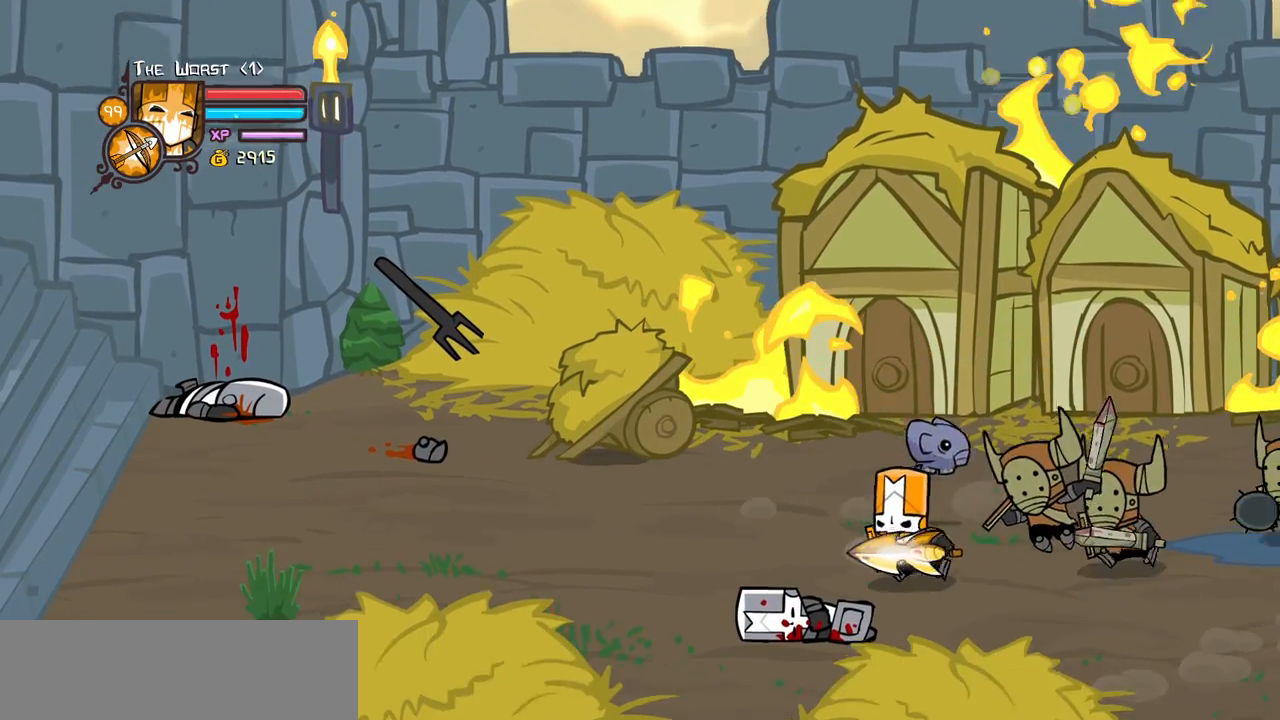
{"keys": ["heavy", "right"], "events": [[100, "down", "up"], [100, "light", "down"], [200, "jump", "up"], [233, "light", "up"], [233, "up", "down"], [283, "light", "down"], [333, "up", "up"], [467, "heavy", "down"], [467, "light", "up"]]}
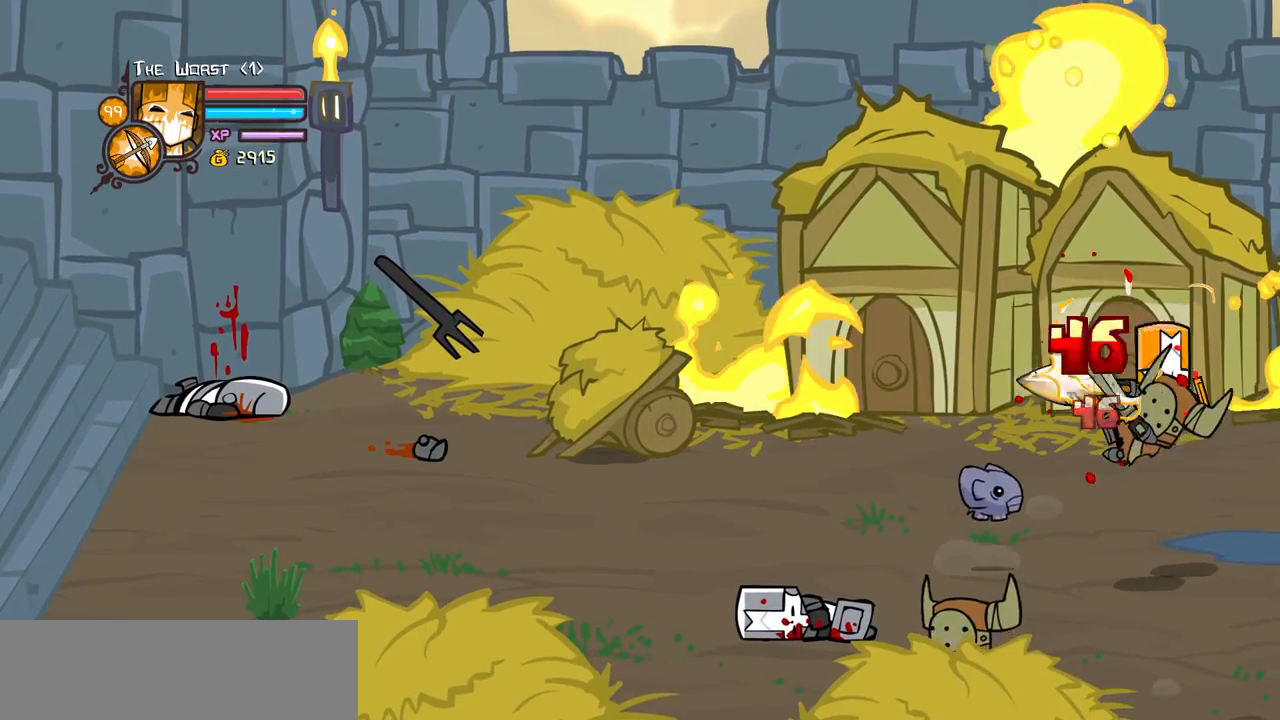
{"keys": [], "events": [[167, "right", "up"], [217, "heavy", "up"], [250, "heavy", "down"], [483, "heavy", "up"]]}
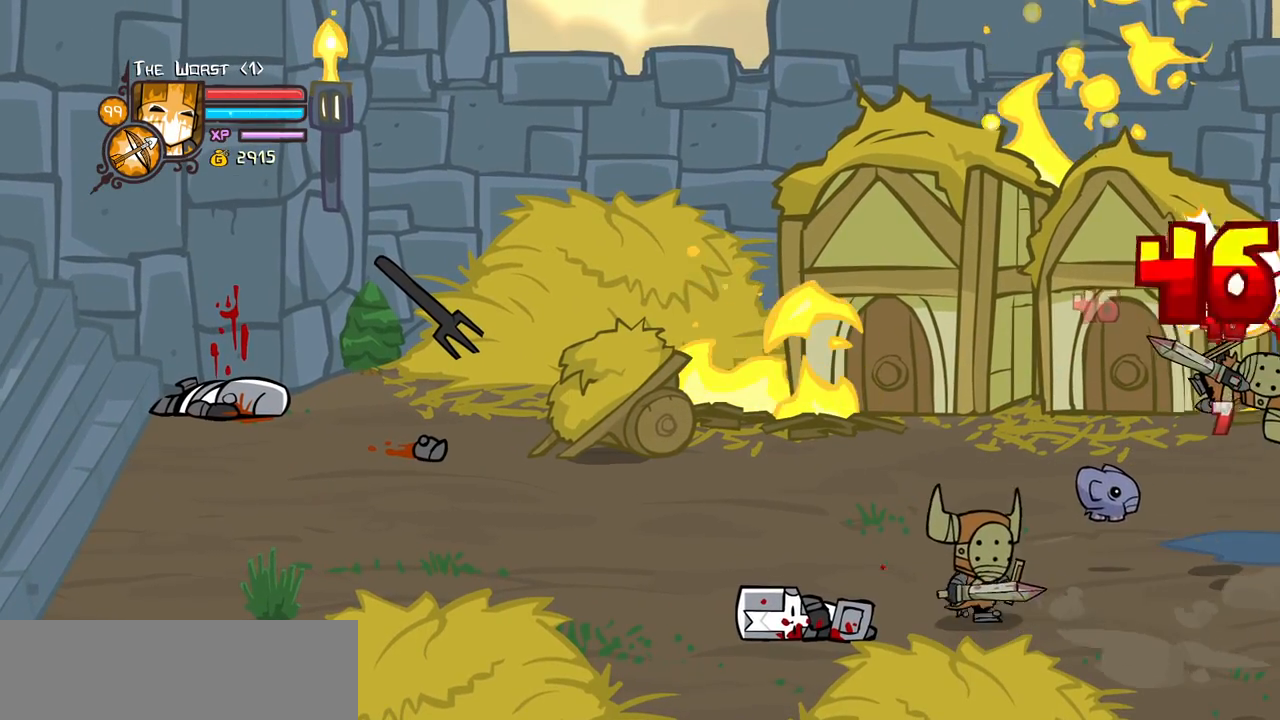
{"keys": ["heavy"], "events": [[33, "light", "down"], [183, "light", "up"], [267, "light", "down"], [367, "left", "down"], [417, "heavy", "down"], [467, "left", "up"], [467, "light", "up"]]}
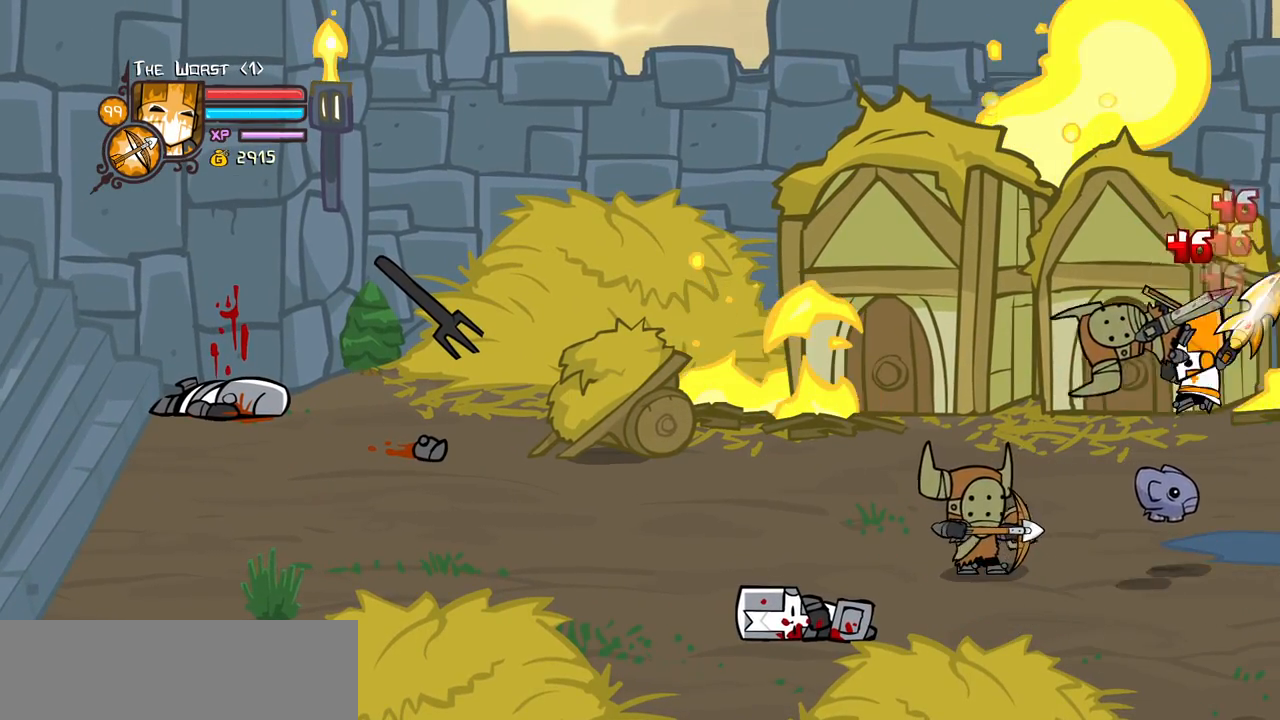
{"keys": ["left", "right"]}
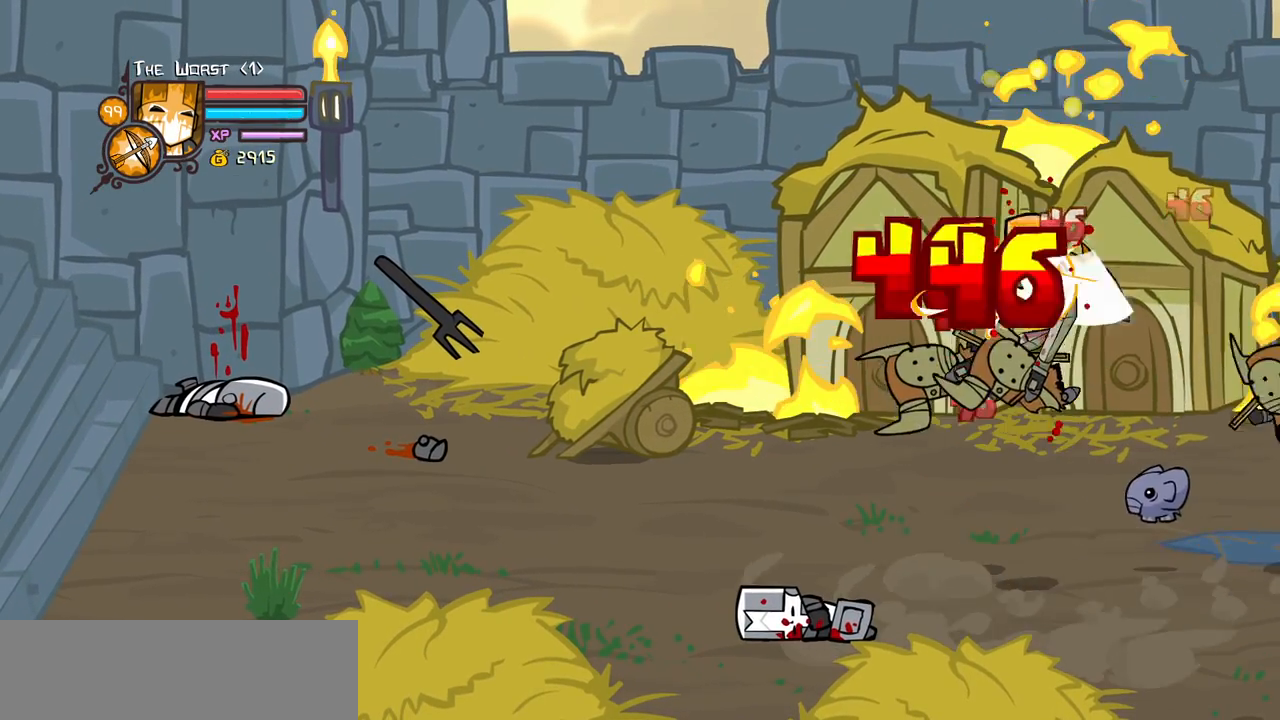
{"keys": ["heavy", "right"], "events": [[17, "left", "up"], [67, "light", "down"], [117, "right", "up"], [200, "light", "up"], [250, "light", "down"], [300, "right", "down"], [450, "light", "up"], [483, "heavy", "down"]]}
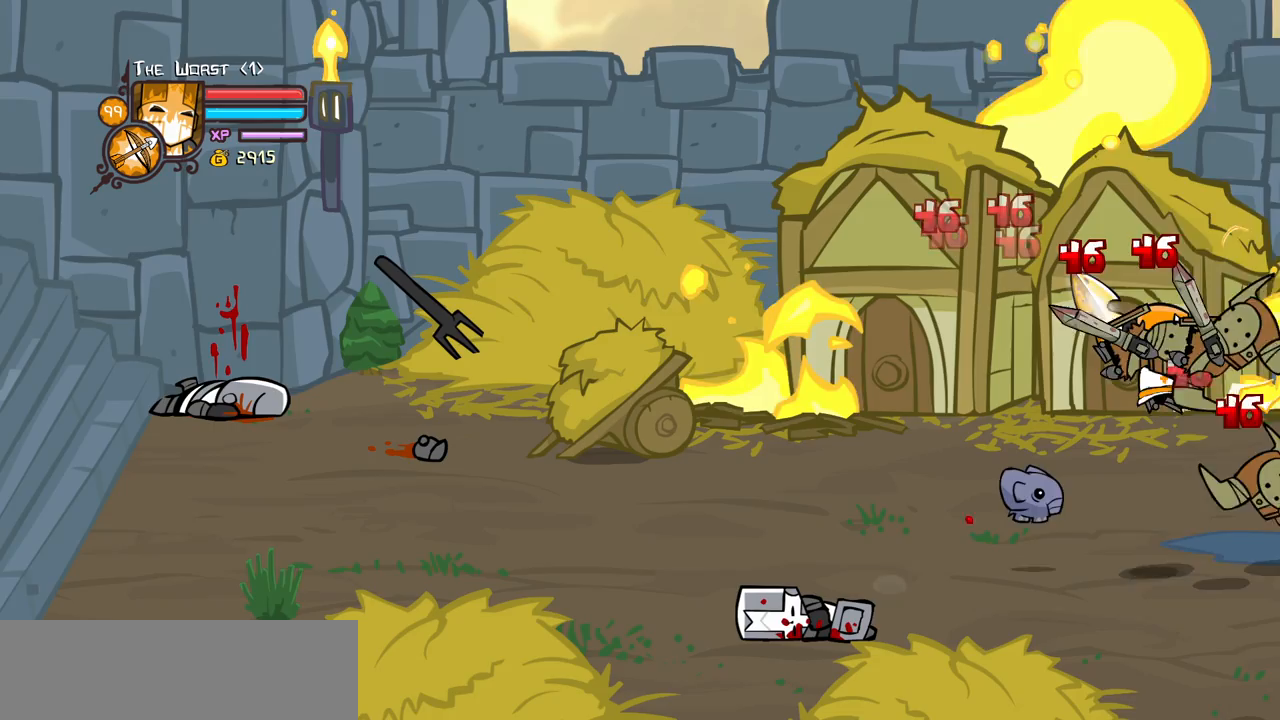
{"keys": [], "events": [[133, "right", "up"], [217, "heavy", "up"], [267, "heavy", "down"], [467, "heavy", "up"]]}
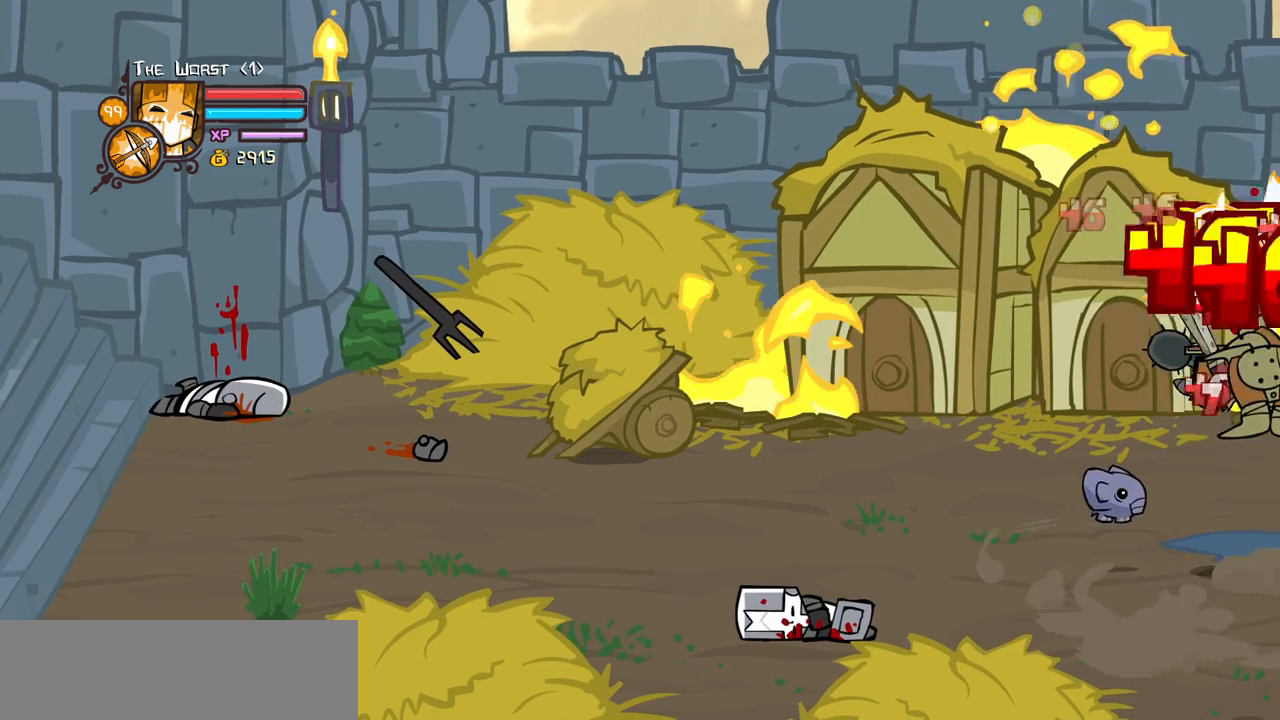
{"keys": ["heavy", "light"], "events": [[100, "light", "down"], [233, "light", "up"], [283, "light", "down"], [433, "heavy", "down"]]}
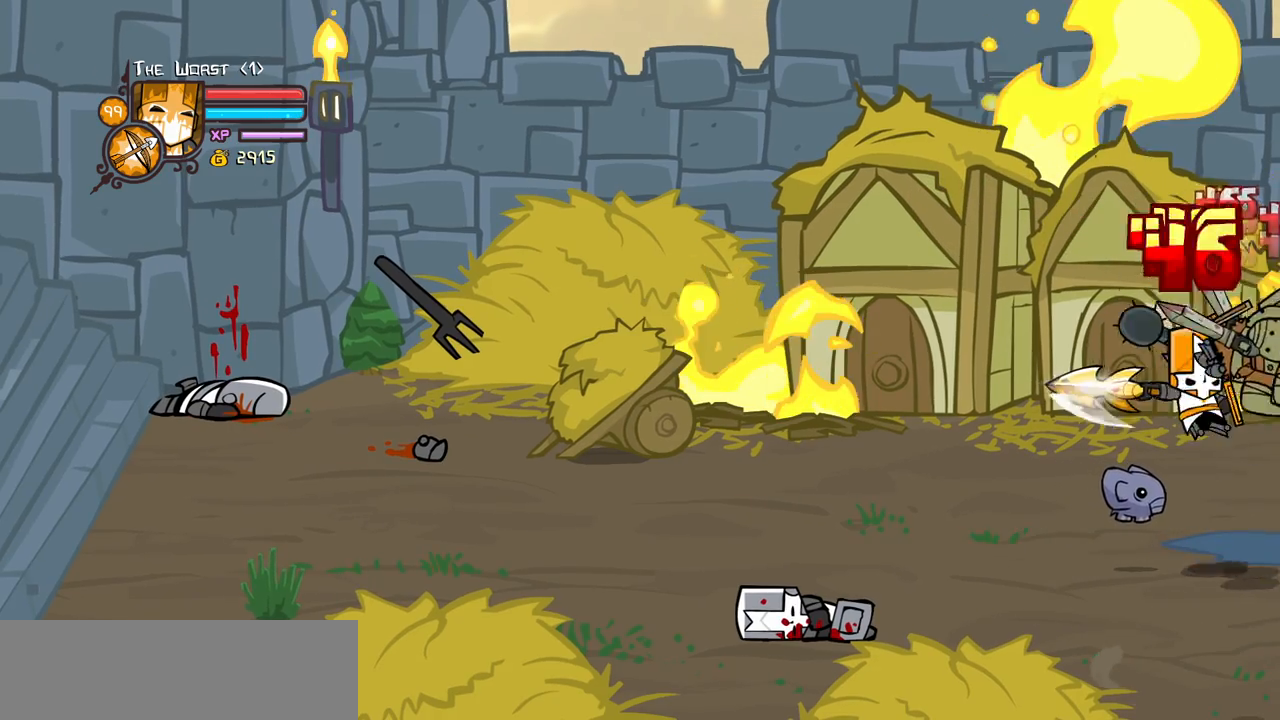
{"keys": ["heavy"], "events": [[17, "light", "up"], [217, "heavy", "up"], [300, "heavy", "down"]]}
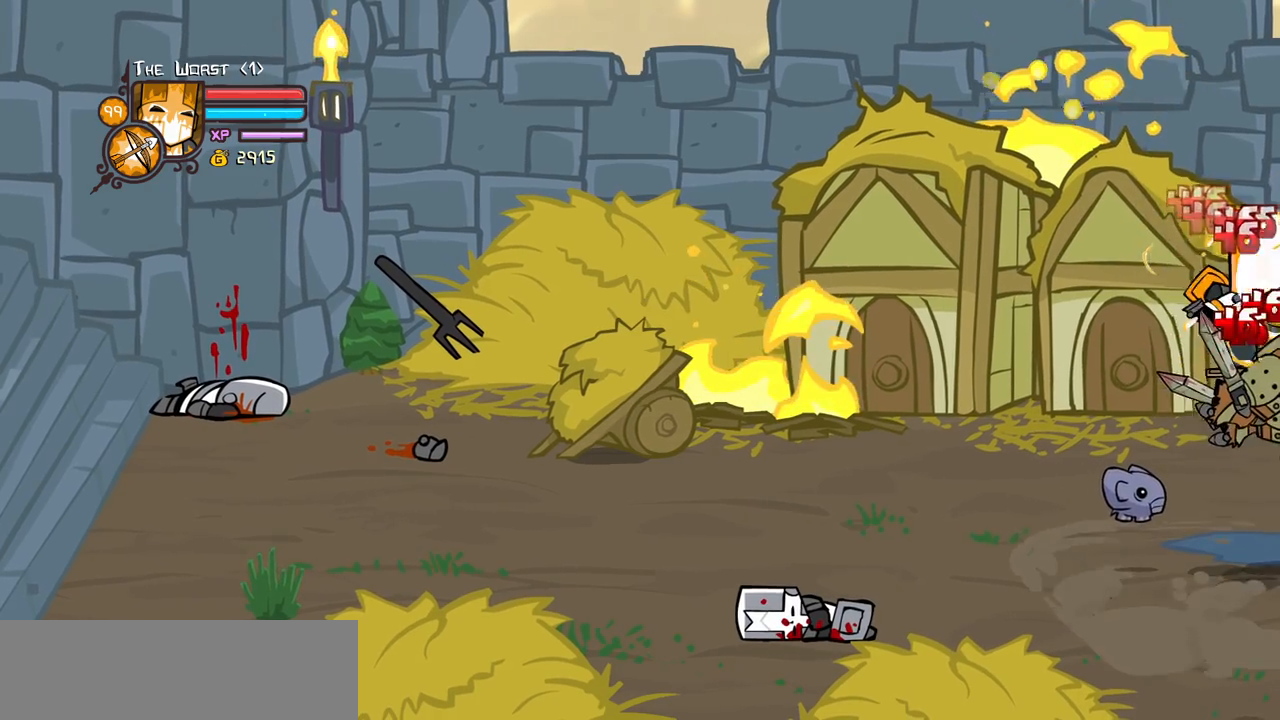
{"keys": []}
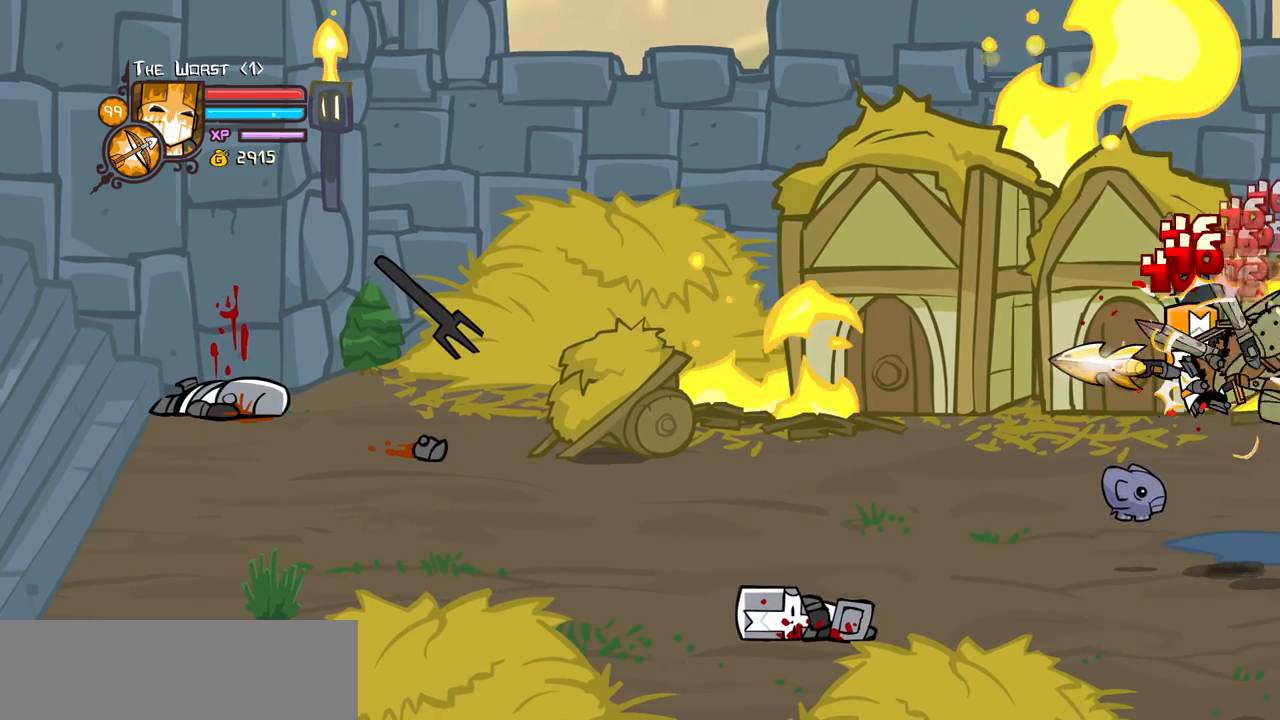
{"keys": ["right"], "events": [[50, "right", "down"]]}
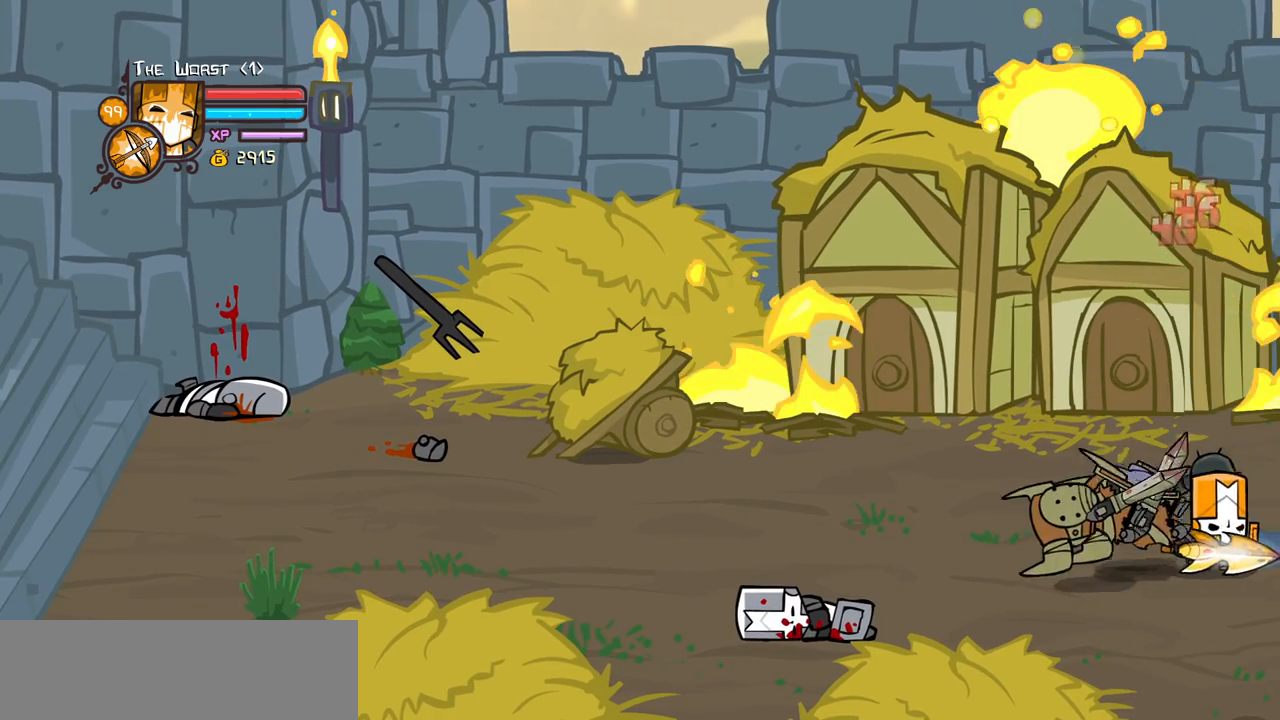
{"keys": ["right"], "events": []}
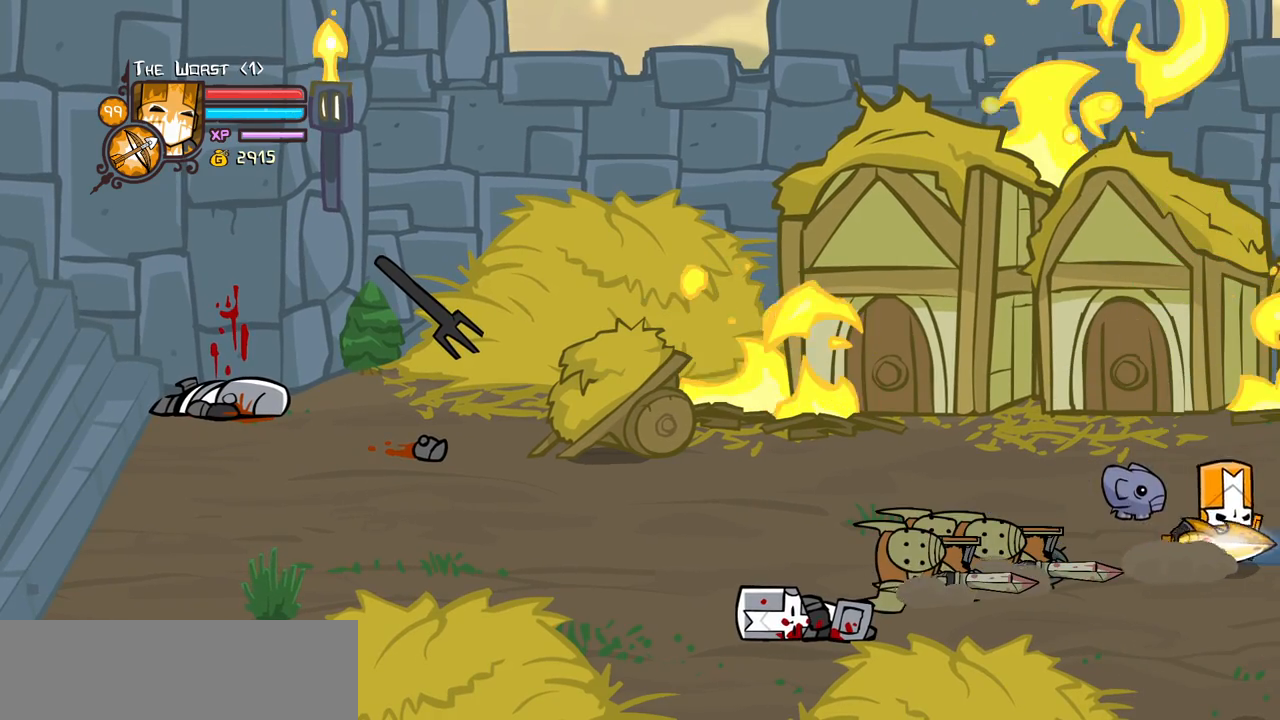
{"keys": ["right"], "events": []}
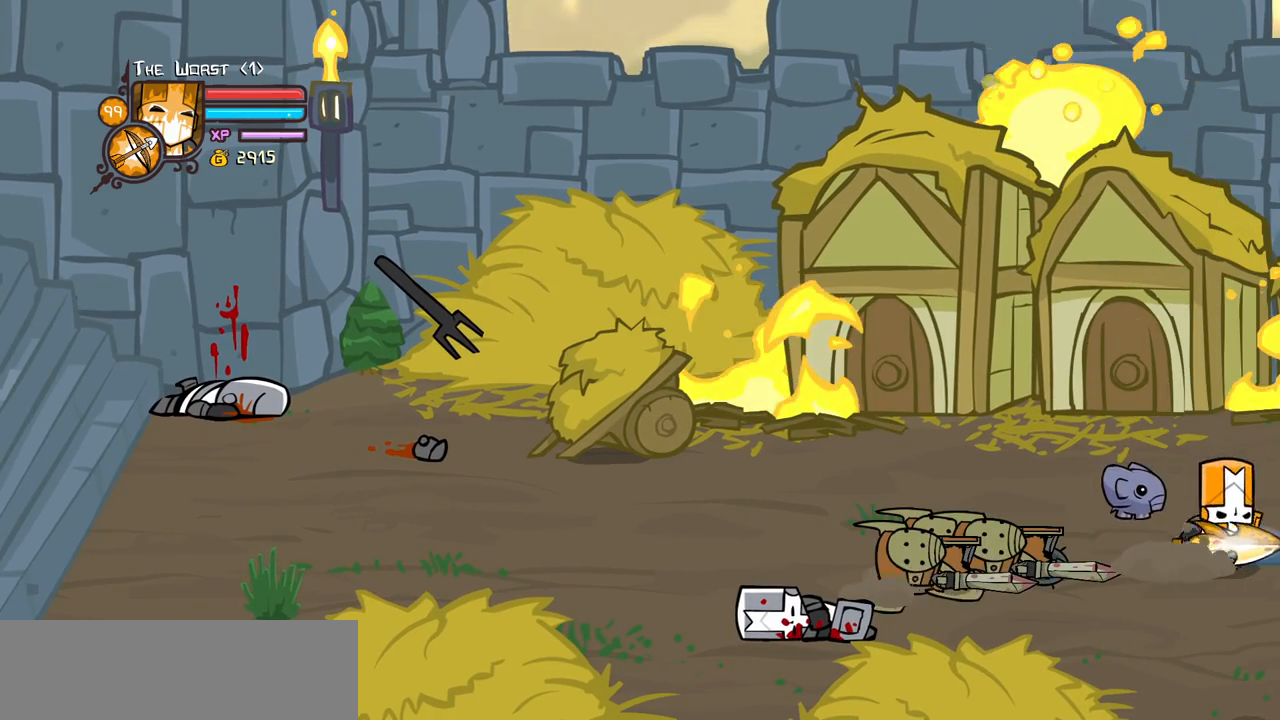
{"keys": ["right"], "events": []}
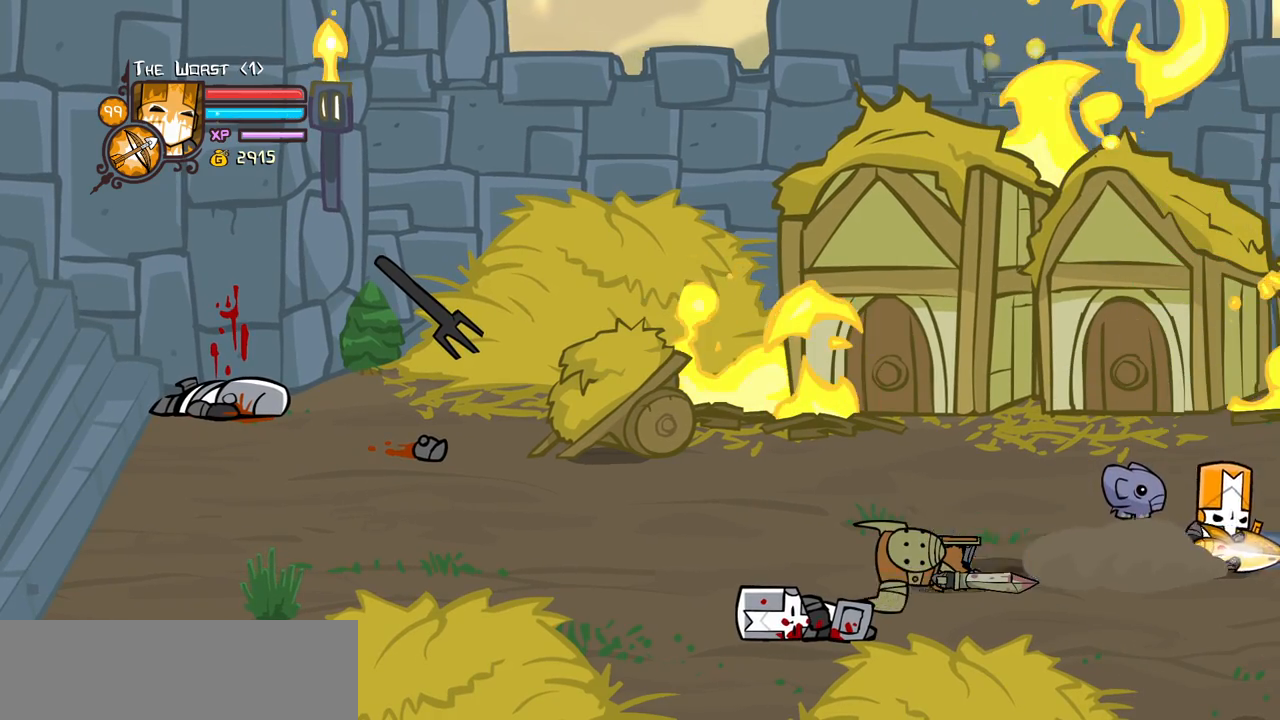
{"keys": ["right"], "events": []}
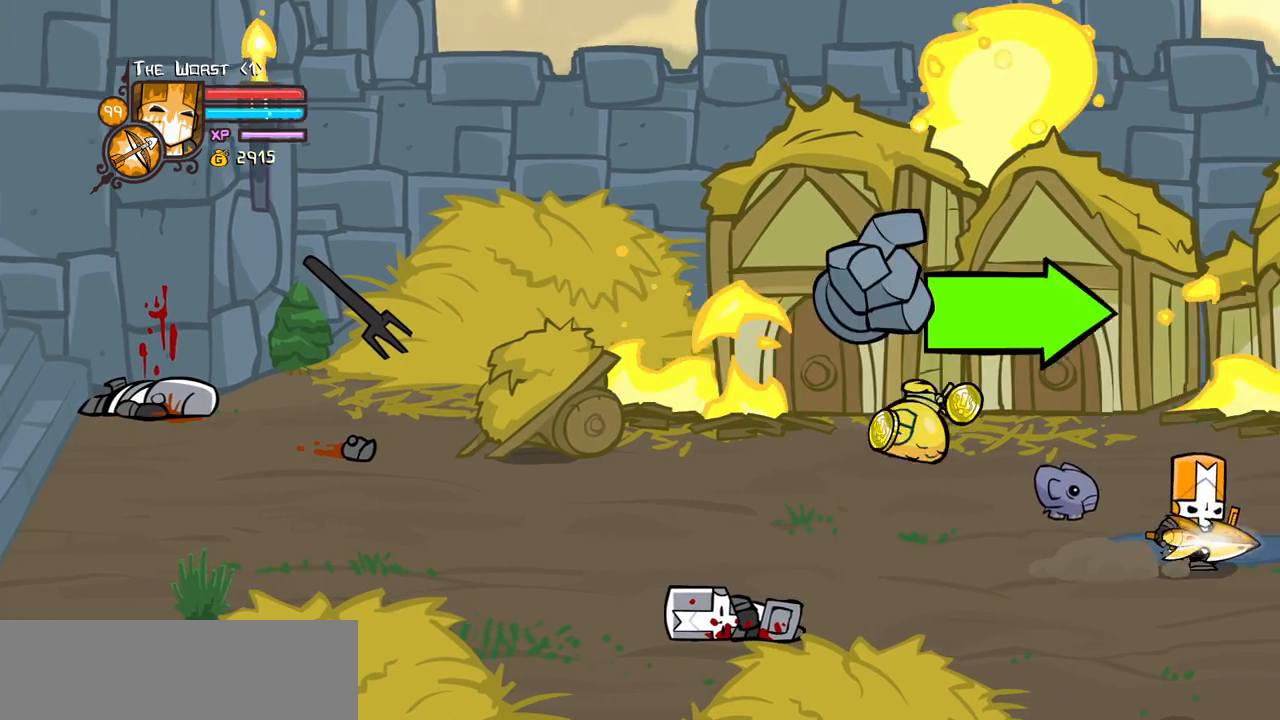
{"keys": ["right"], "events": []}
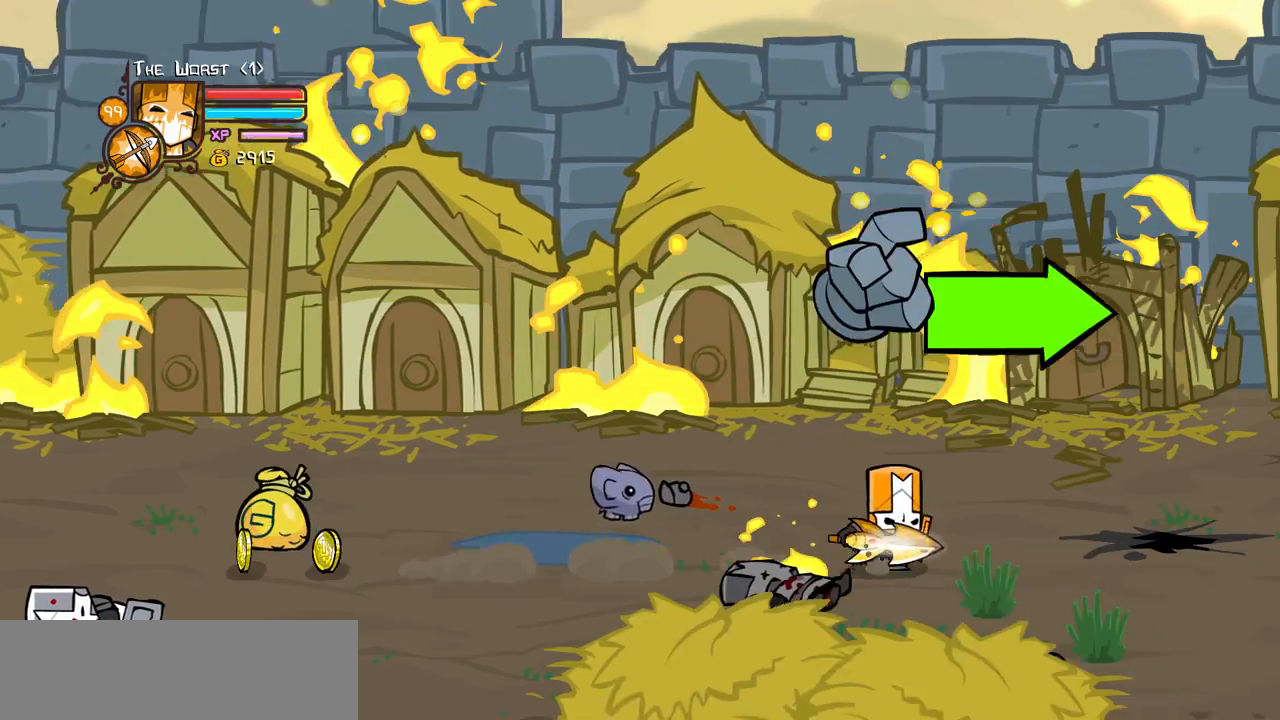
{"keys": ["left"], "events": [[283, "left", "down"], [383, "right", "up"]]}
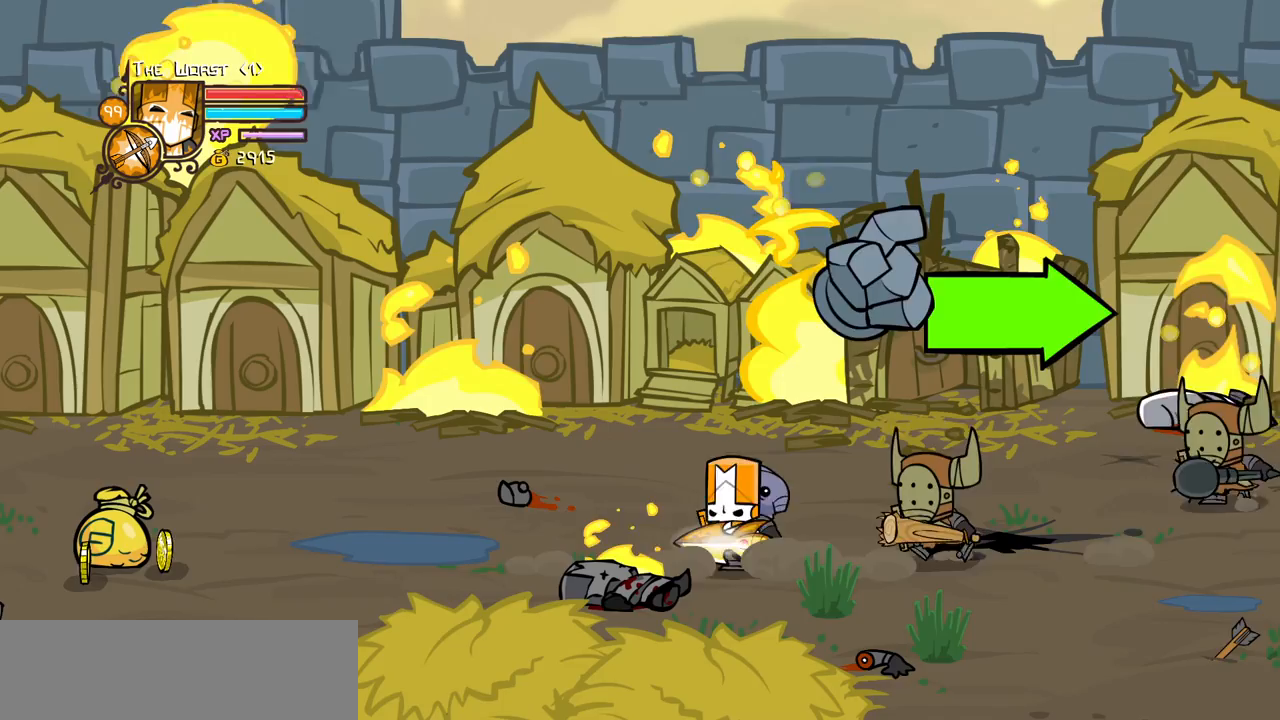
{"keys": ["left"], "events": []}
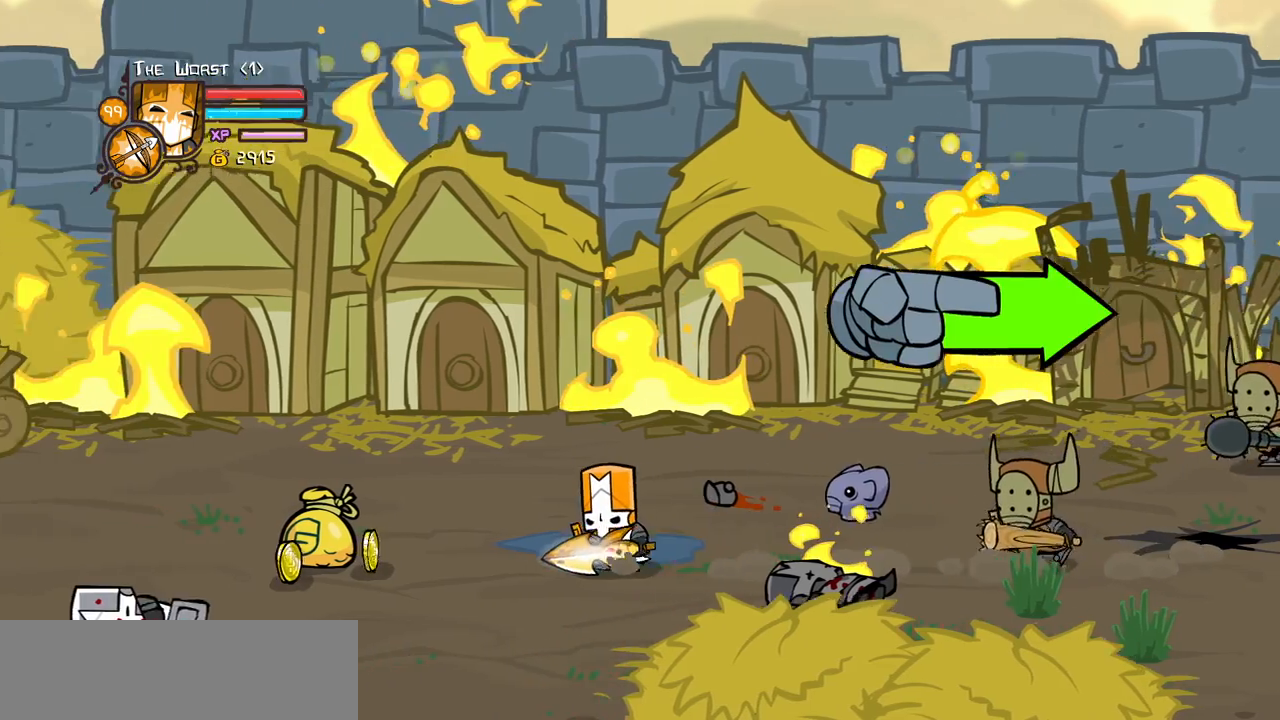
{"keys": ["right"]}
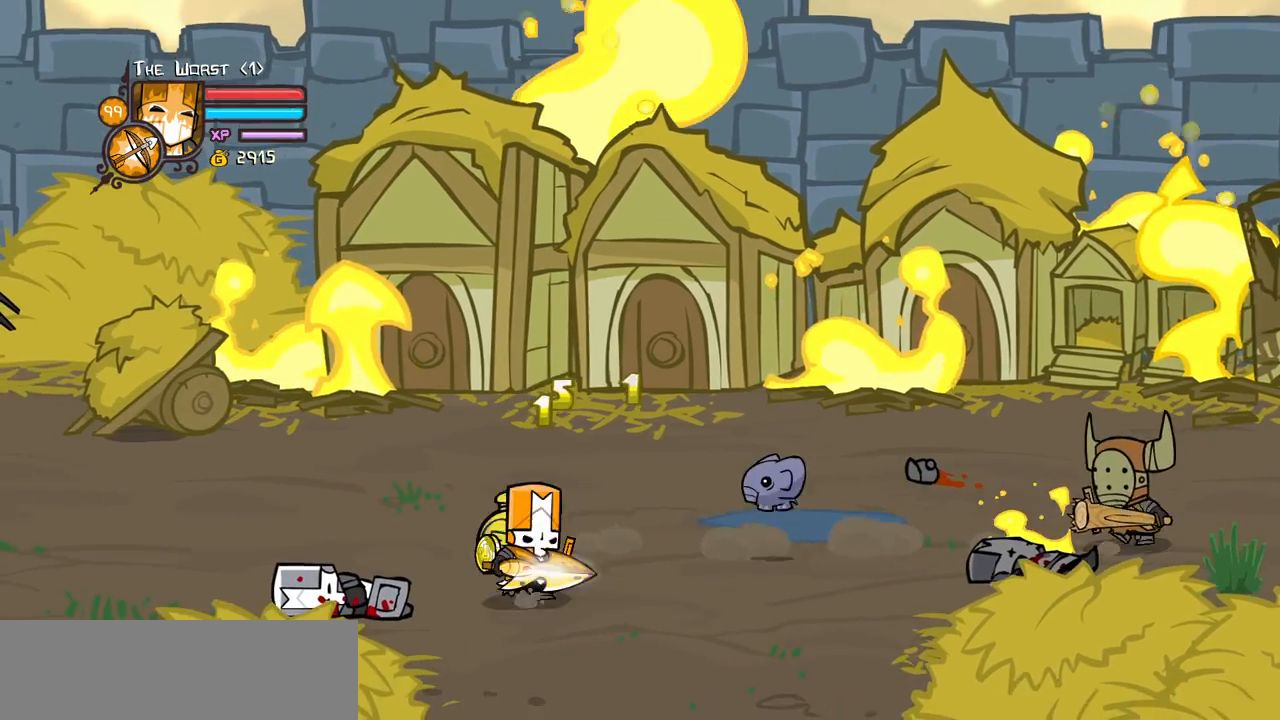
{"keys": ["right"]}
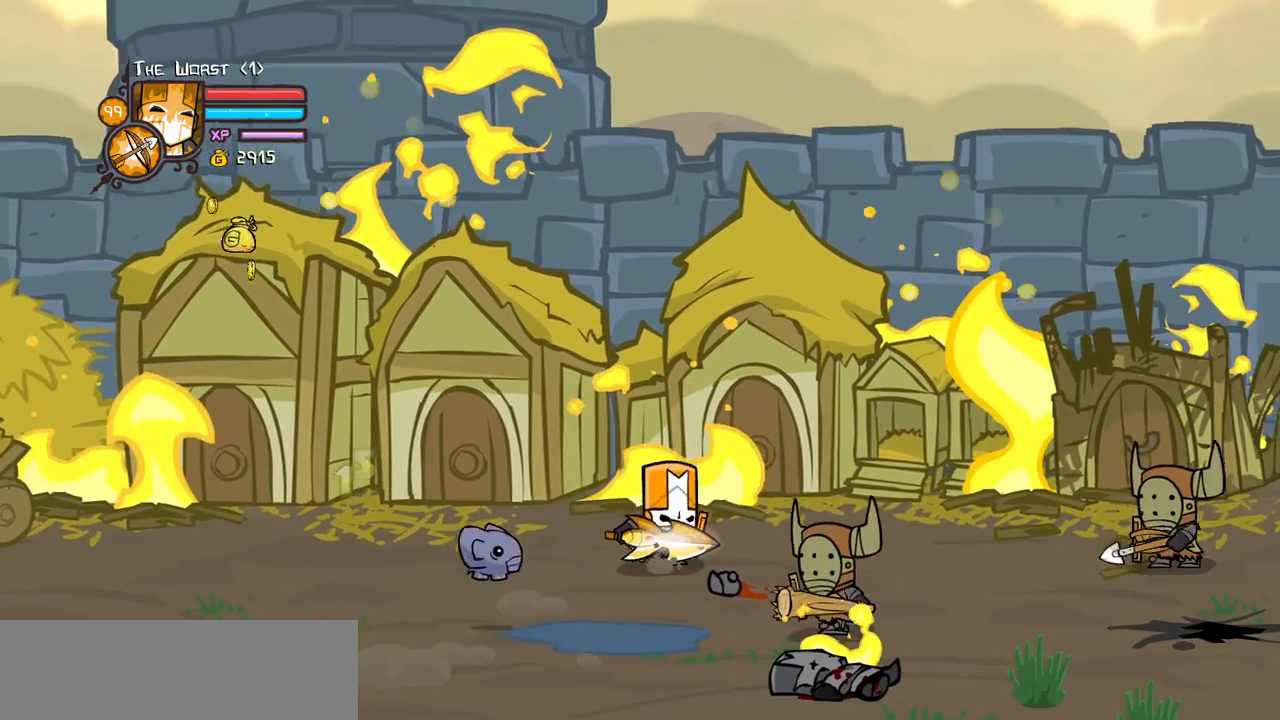
{"keys": []}
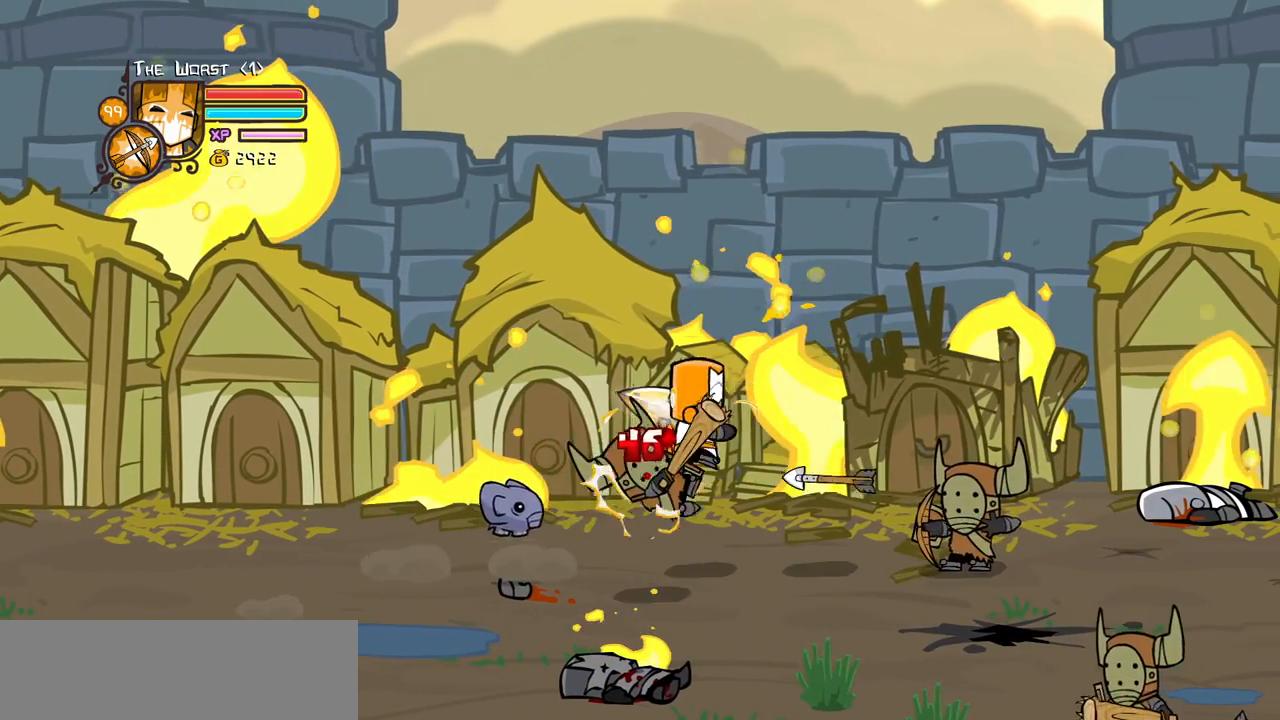
{"keys": ["light", "right"], "events": [[33, "light", "down"], [183, "light", "up"], [233, "light", "down"], [233, "right", "down"], [367, "light", "up"], [467, "light", "down"]]}